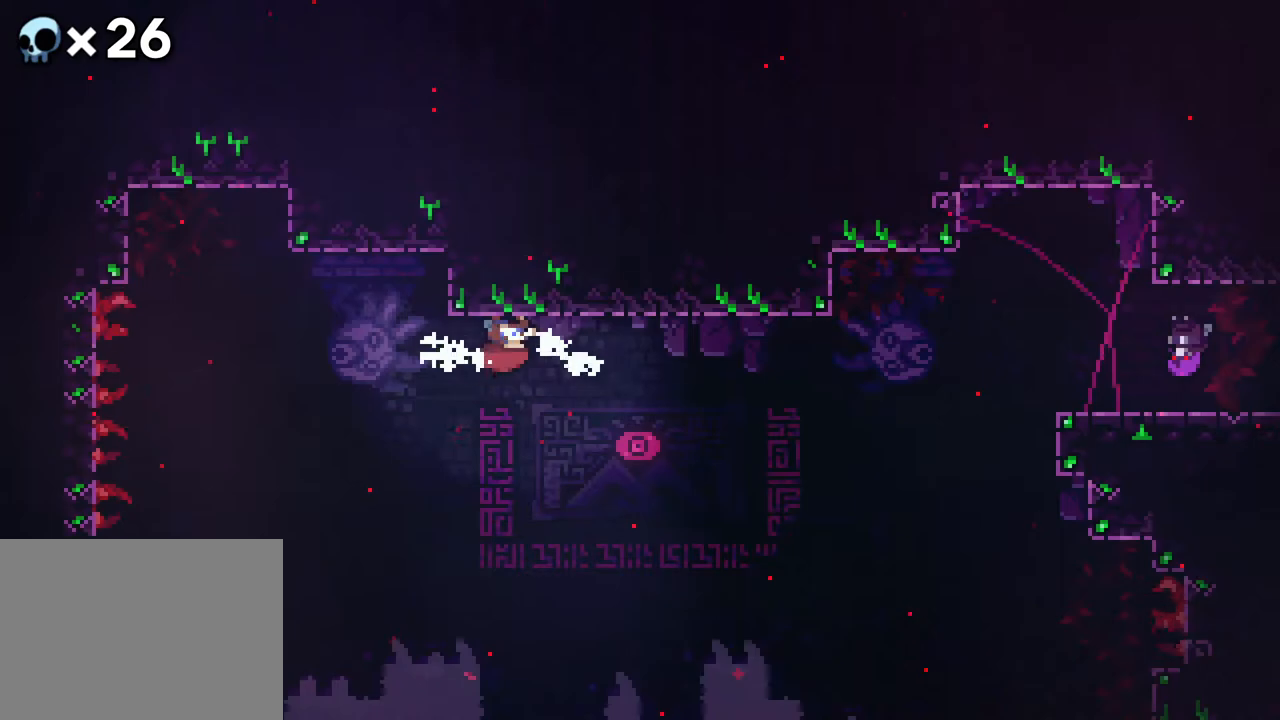
Gameplay with a controller (Xbox layout); each line is a JSON object with the inputs held at the frame after it. "events" lists button and stick changes between this image and that frame as [ms after this image, input, new state], when the widget could be followed in between. Not read: L1 L2 L3 R1 R3 SELECT START.
{"buttons": [], "events": []}
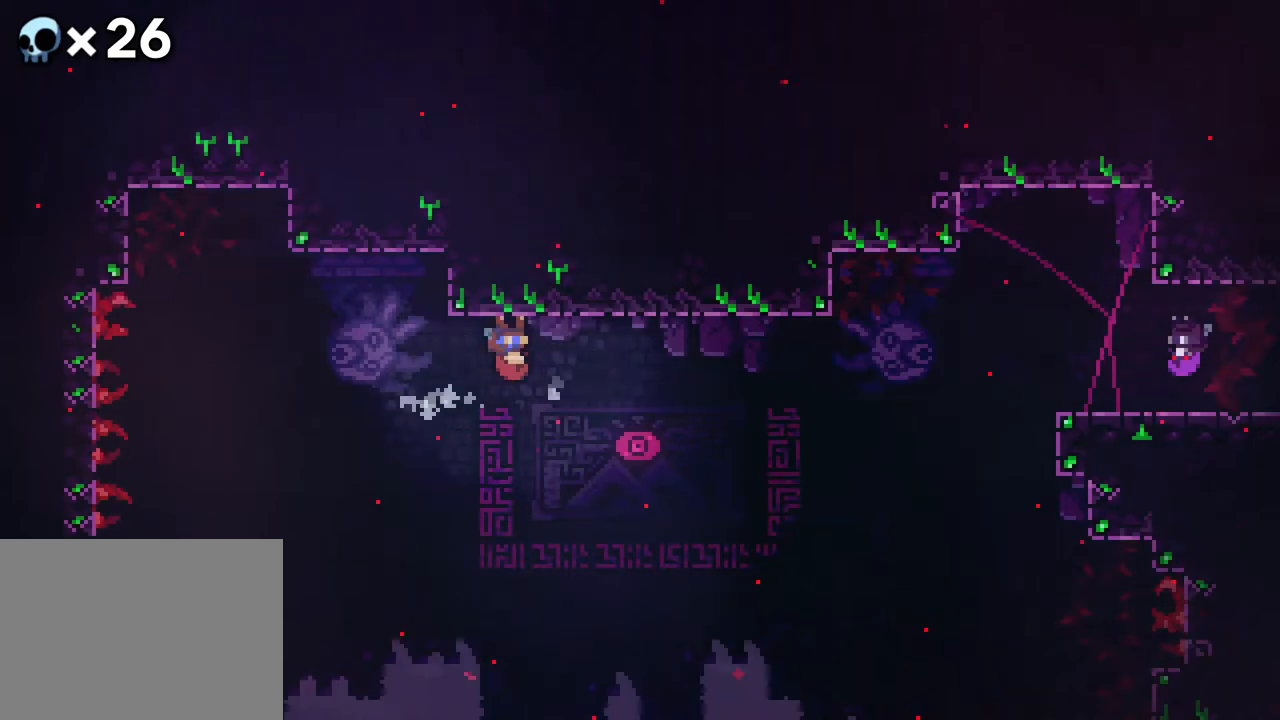
{"buttons": [], "events": []}
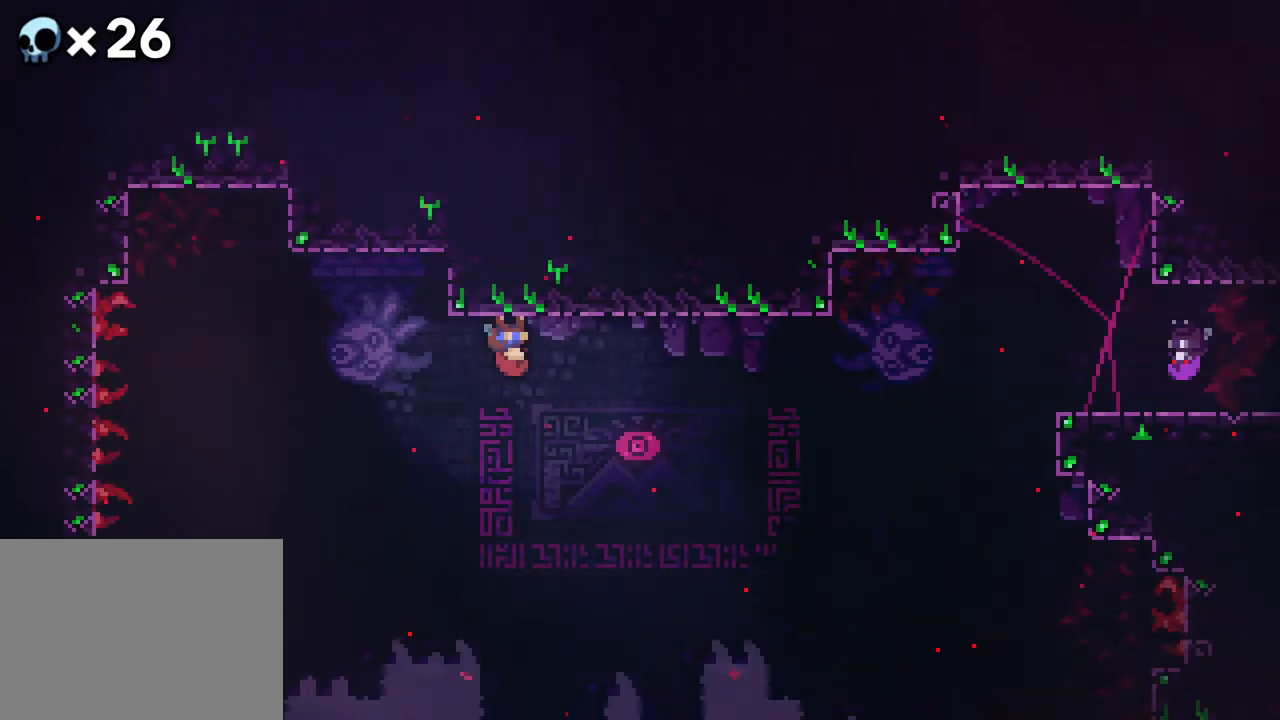
{"buttons": [], "events": [[233, "DPAD_LEFT", "down"], [333, "DPAD_LEFT", "up"]]}
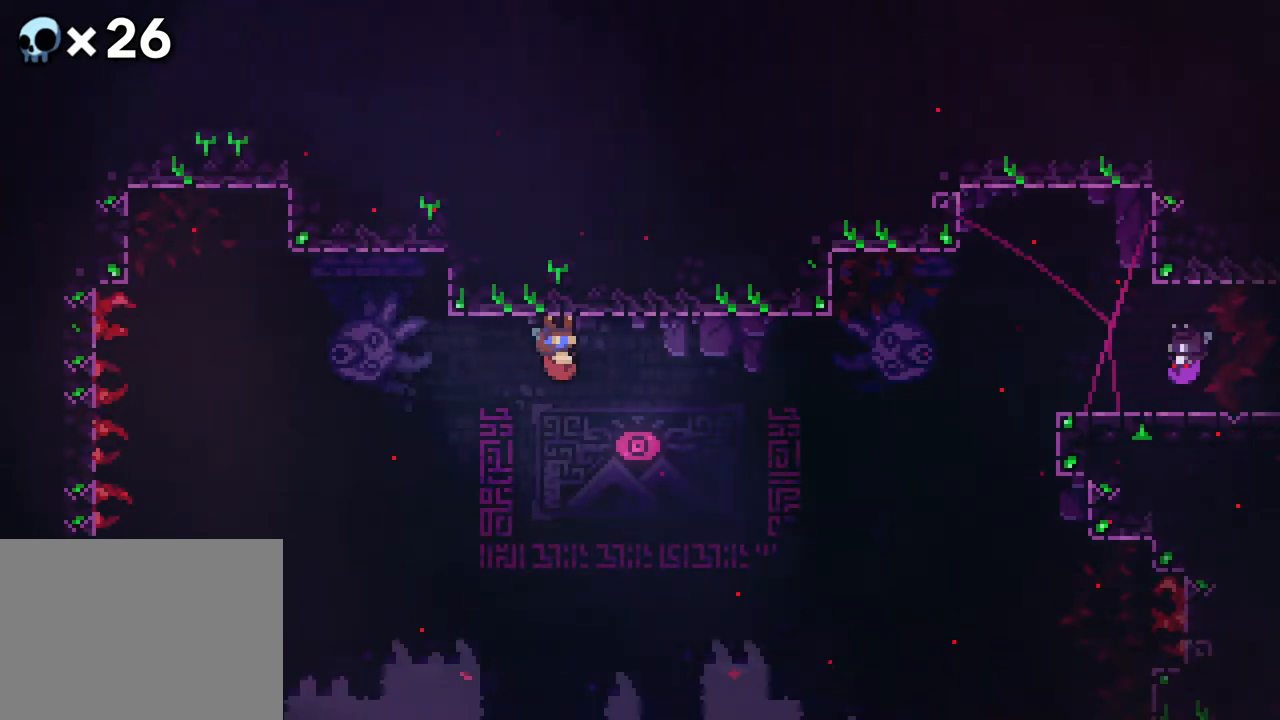
{"buttons": [], "events": []}
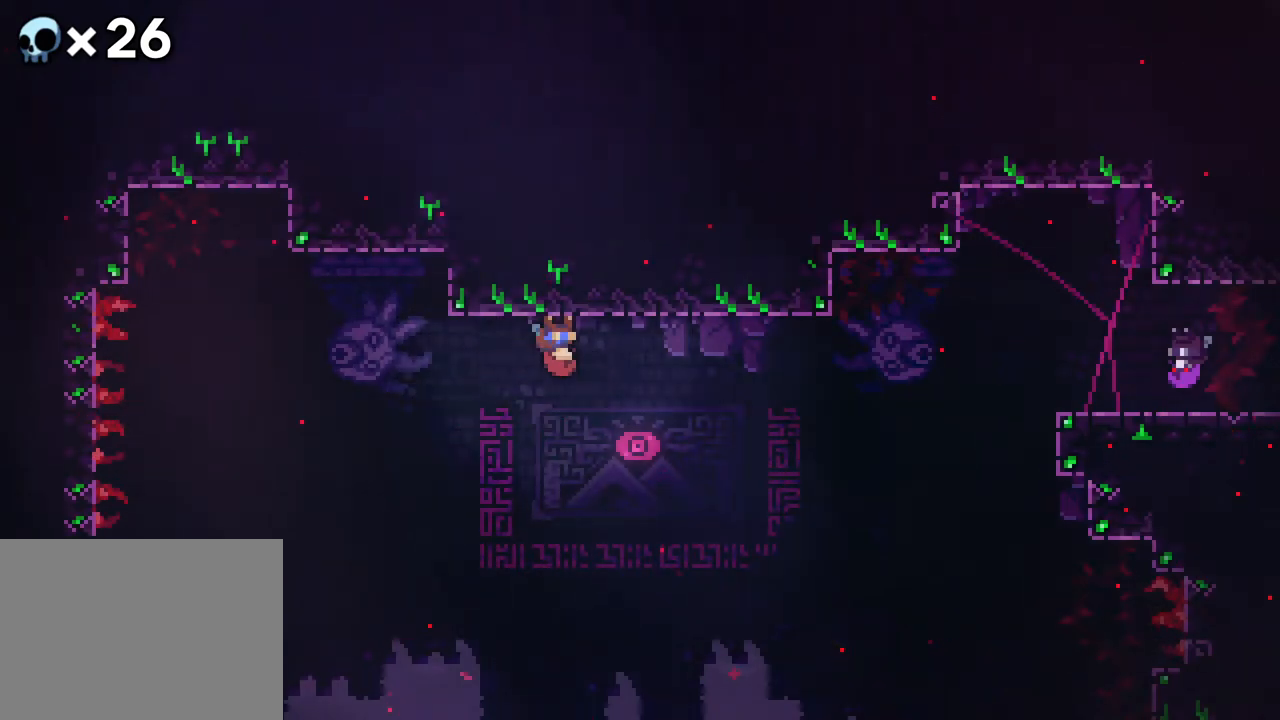
{"buttons": [], "events": []}
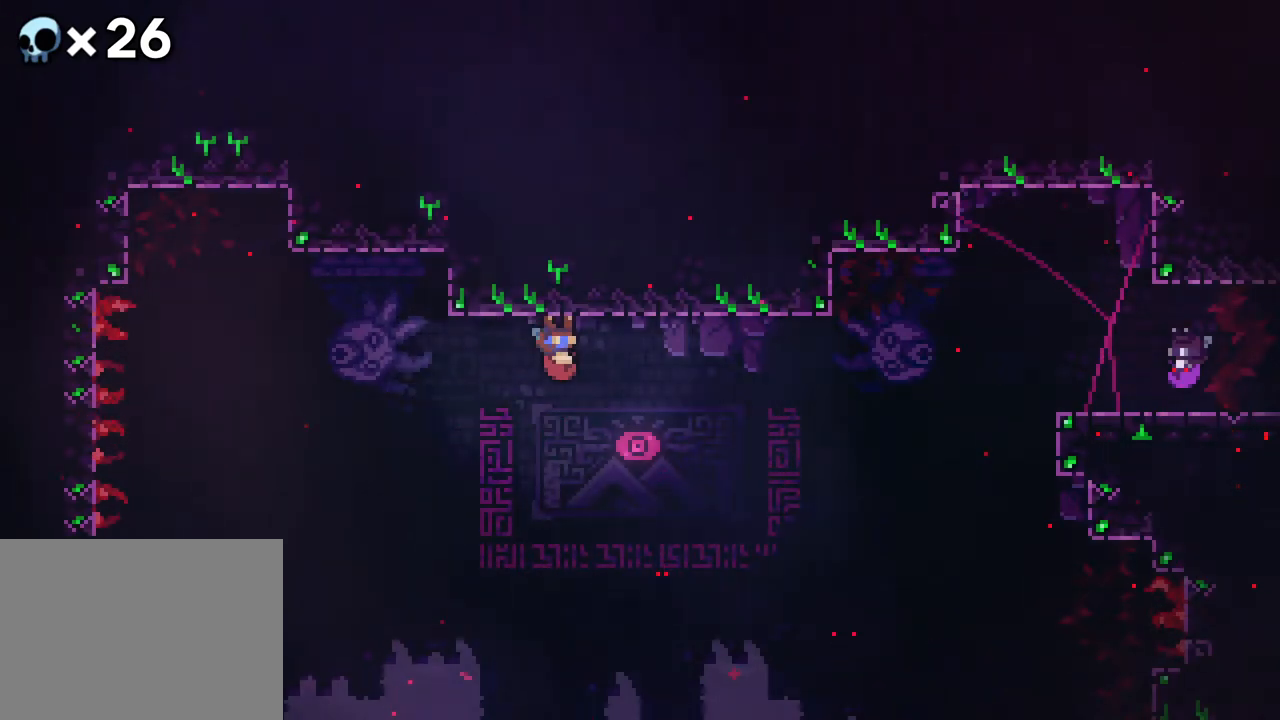
{"buttons": ["DPAD_DOWN", "DPAD_LEFT"], "events": [[50, "DPAD_DOWN", "down"], [383, "DPAD_LEFT", "down"]]}
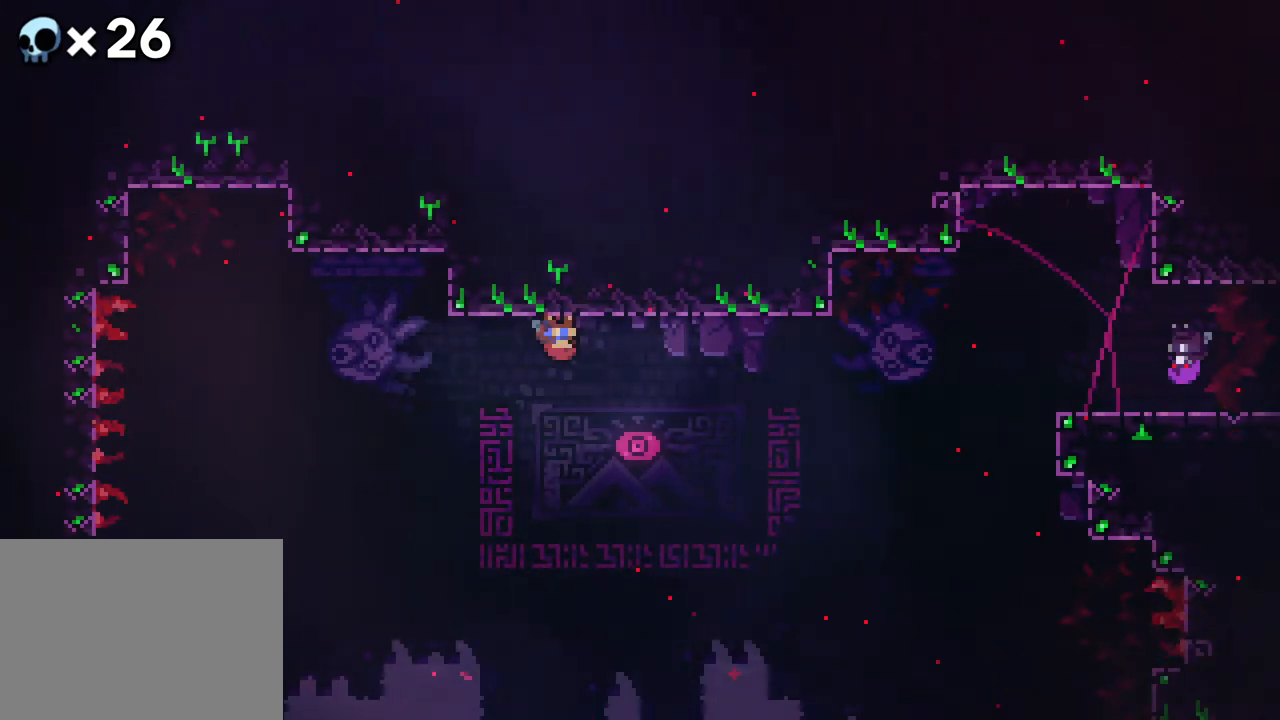
{"buttons": ["DPAD_DOWN", "DPAD_LEFT"], "events": []}
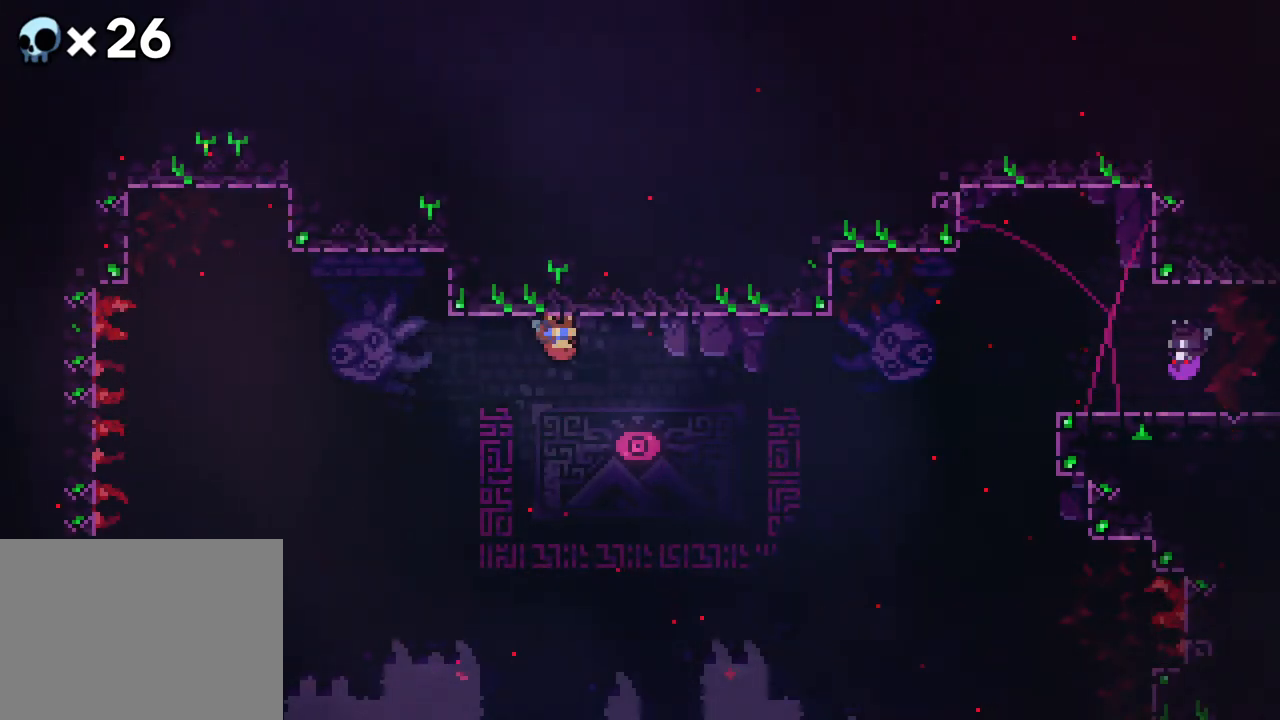
{"buttons": ["B", "DPAD_DOWN", "DPAD_LEFT"], "events": [[233, "A", "down"], [367, "B", "down"], [400, "A", "up"]]}
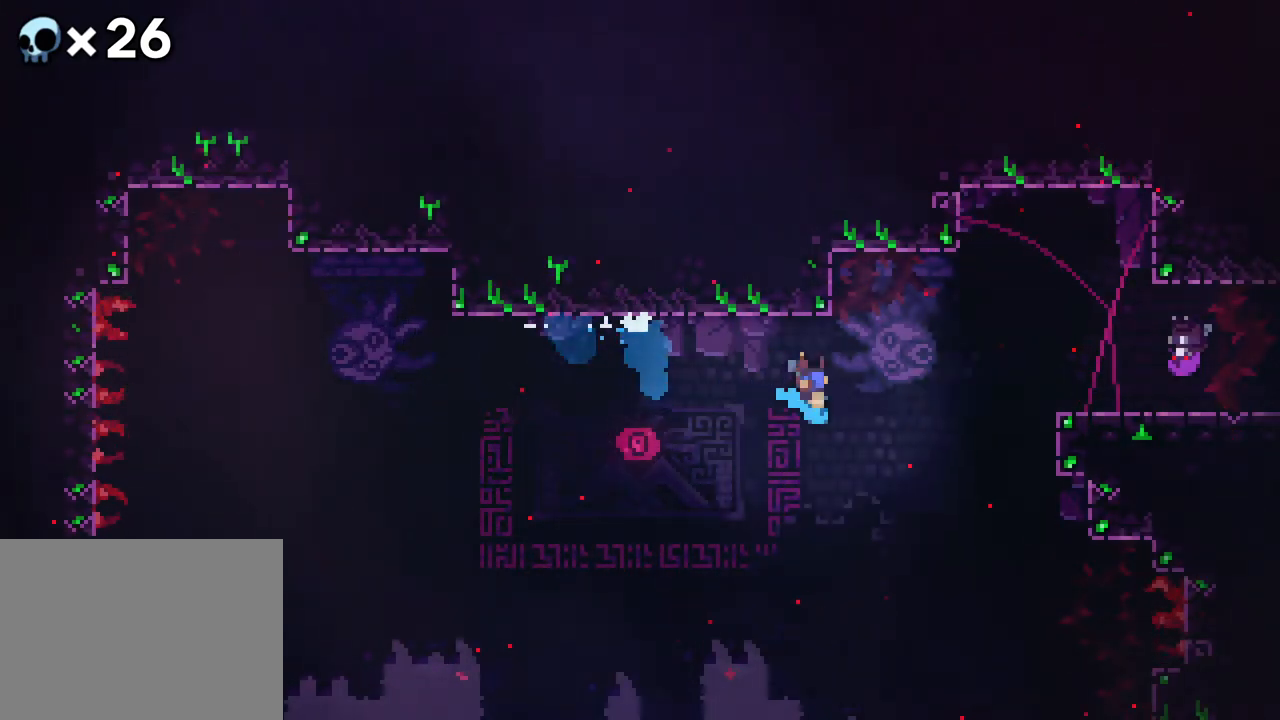
{"buttons": ["DPAD_DOWN", "DPAD_LEFT"], "events": [[133, "B", "up"]]}
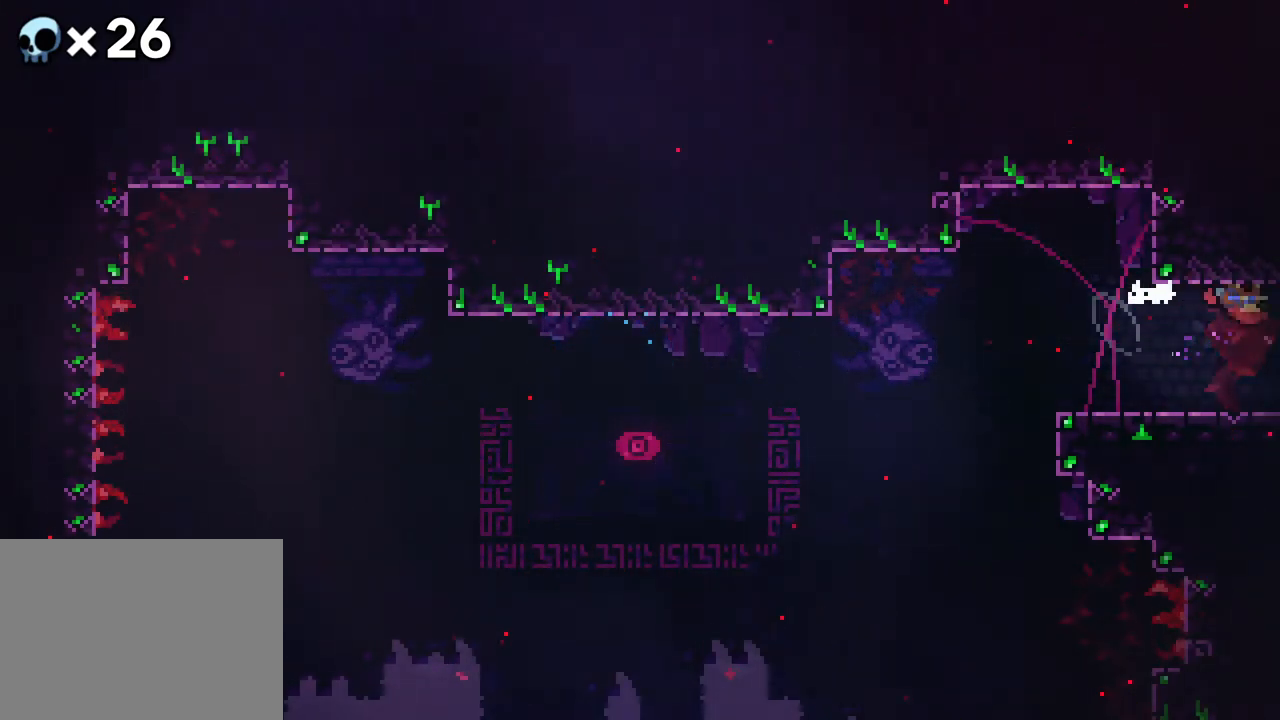
{"buttons": [], "events": [[17, "DPAD_DOWN", "up"], [167, "DPAD_LEFT", "up"]]}
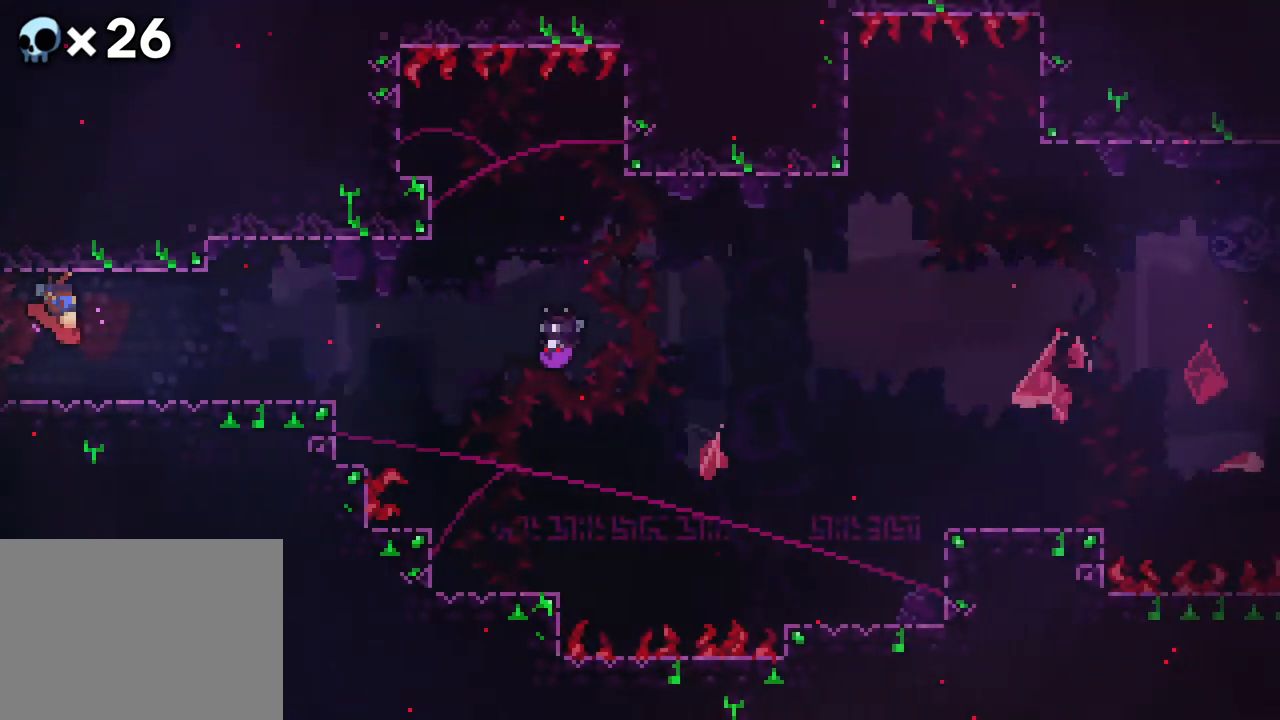
{"buttons": ["DPAD_LEFT"], "events": [[267, "DPAD_LEFT", "down"]]}
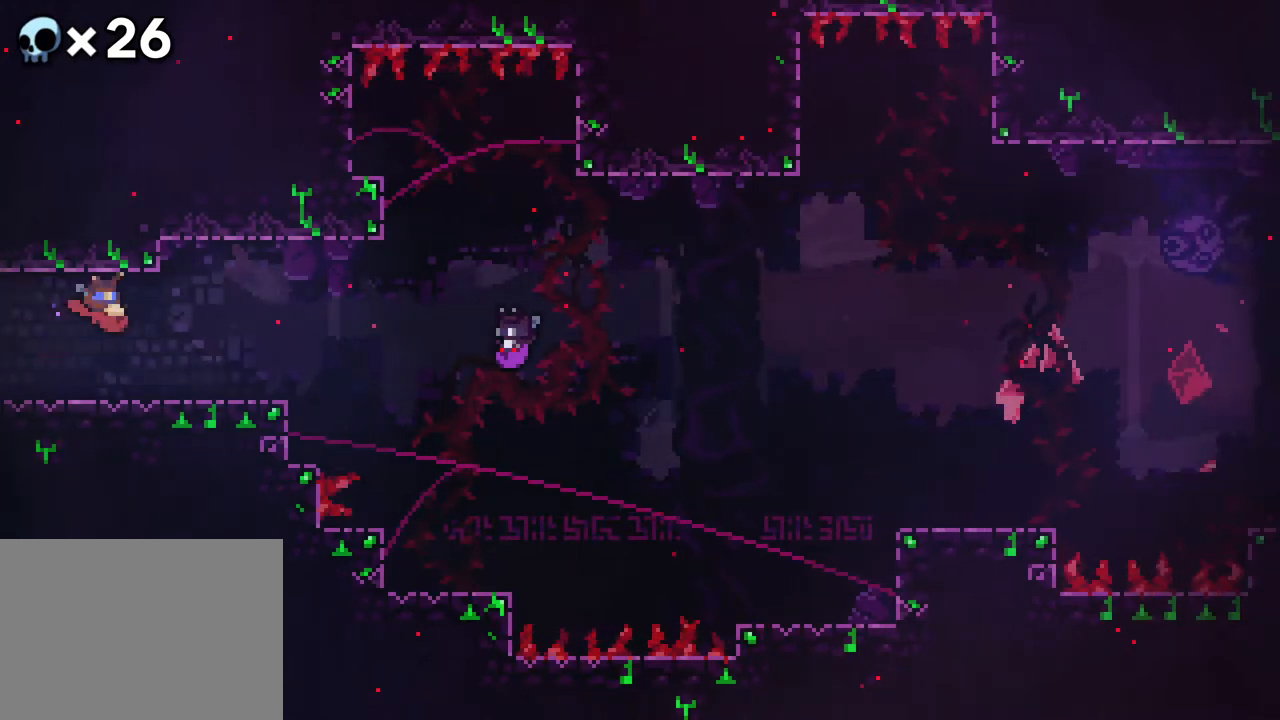
{"buttons": ["DPAD_LEFT"], "events": []}
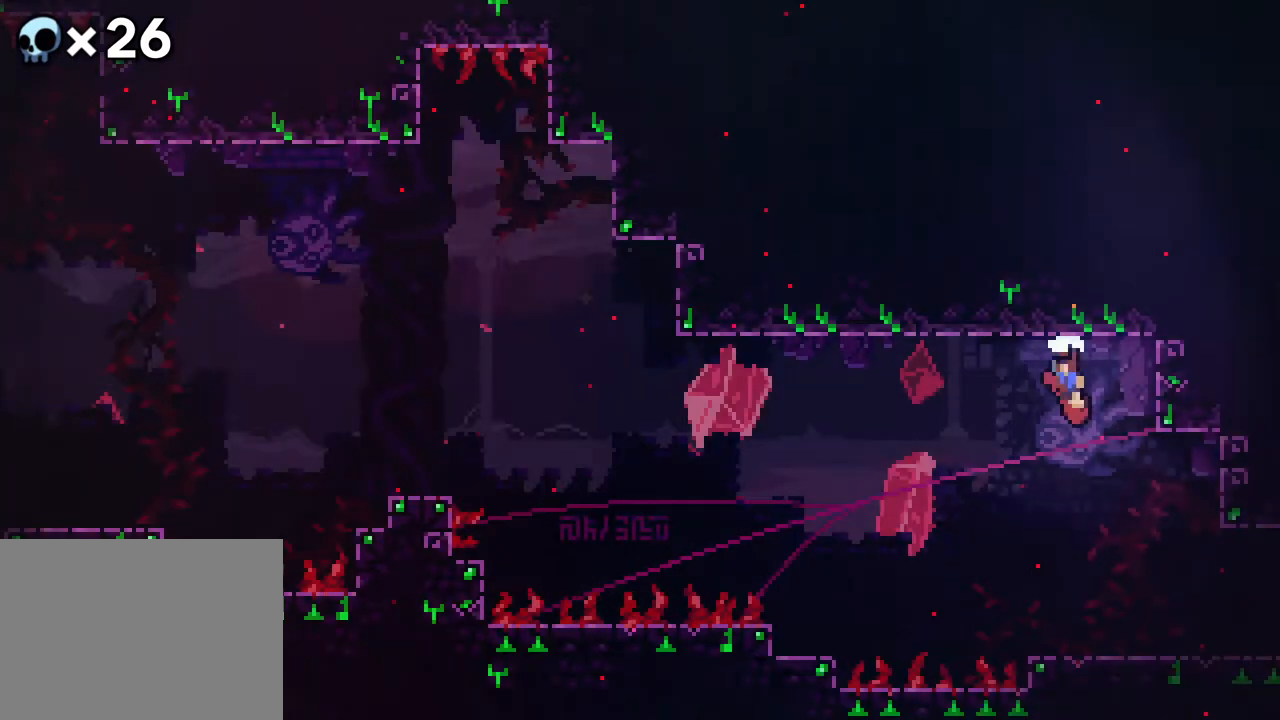
{"buttons": ["B", "DPAD_LEFT"], "events": [[17, "B", "down"], [317, "B", "up"], [450, "B", "down"]]}
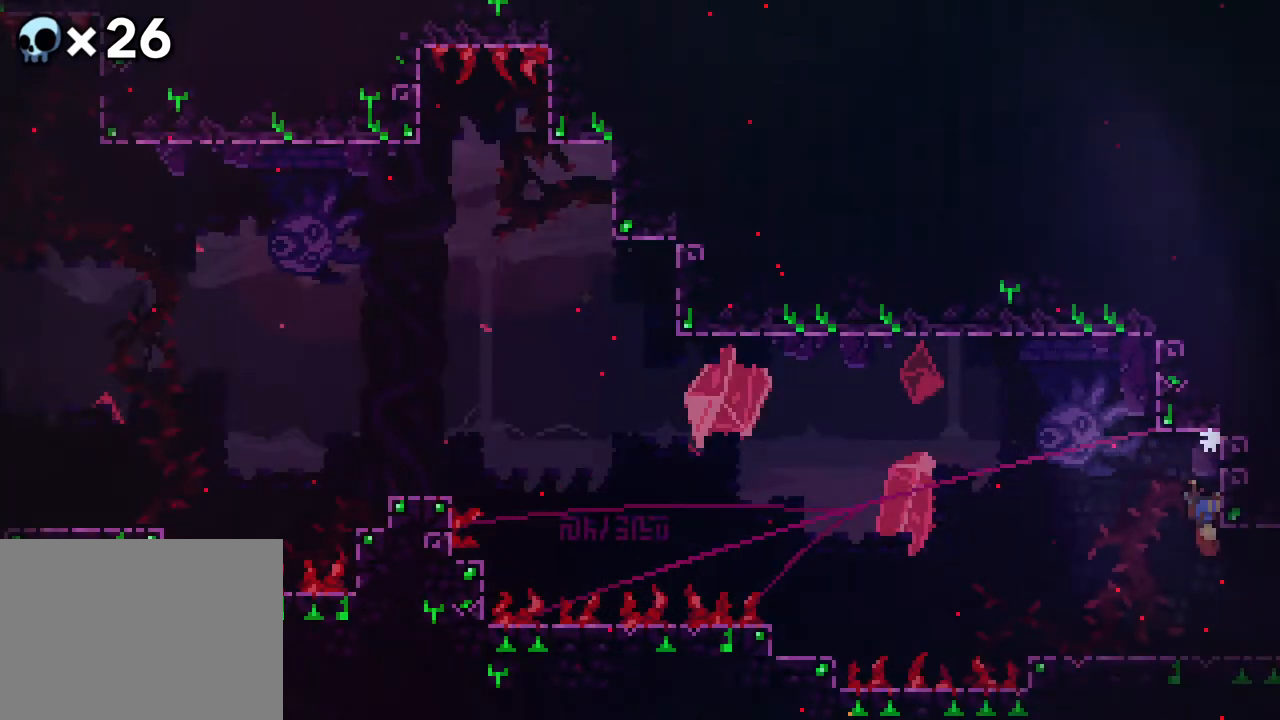
{"buttons": ["DPAD_LEFT"], "events": [[433, "B", "up"]]}
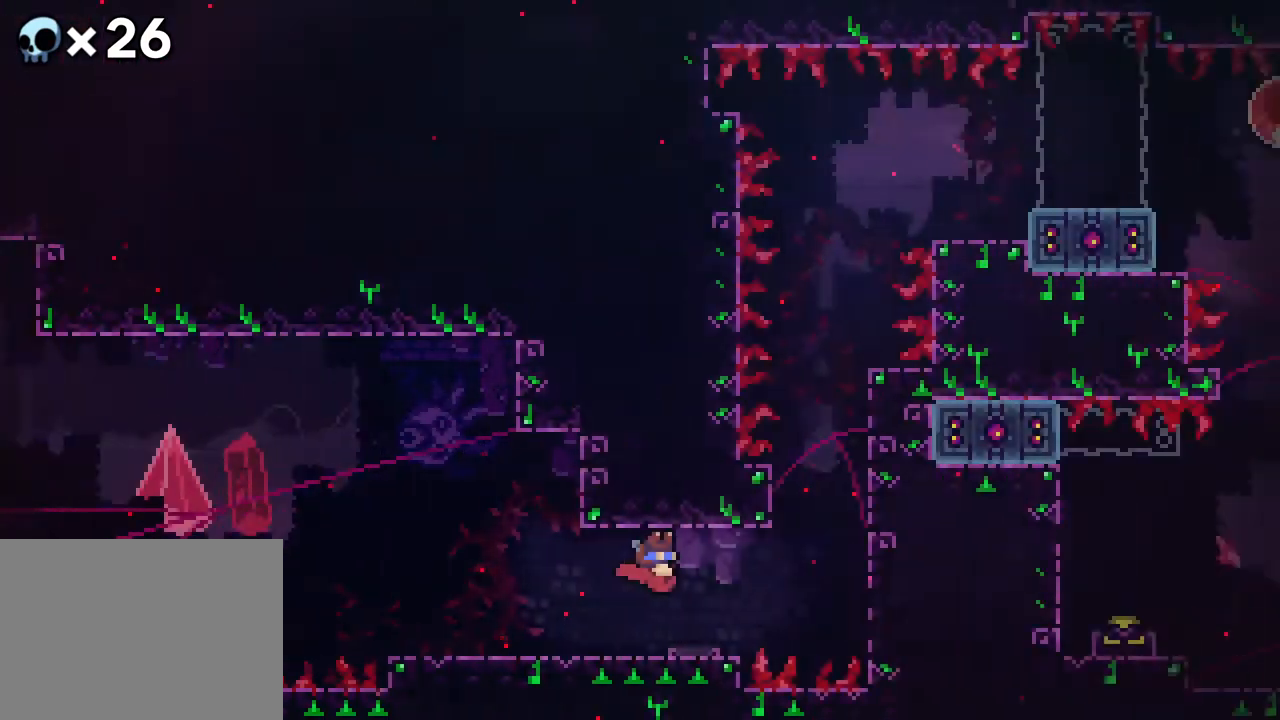
{"buttons": [], "events": [[233, "DPAD_LEFT", "up"]]}
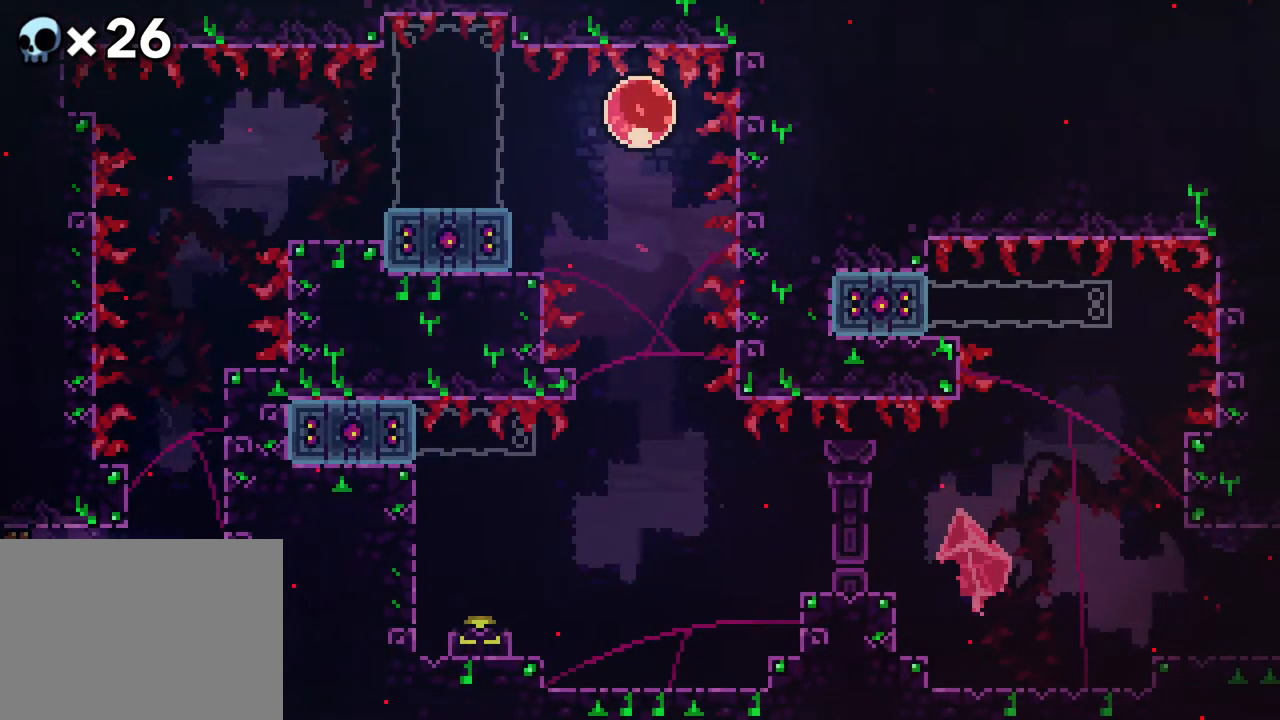
{"buttons": [], "events": []}
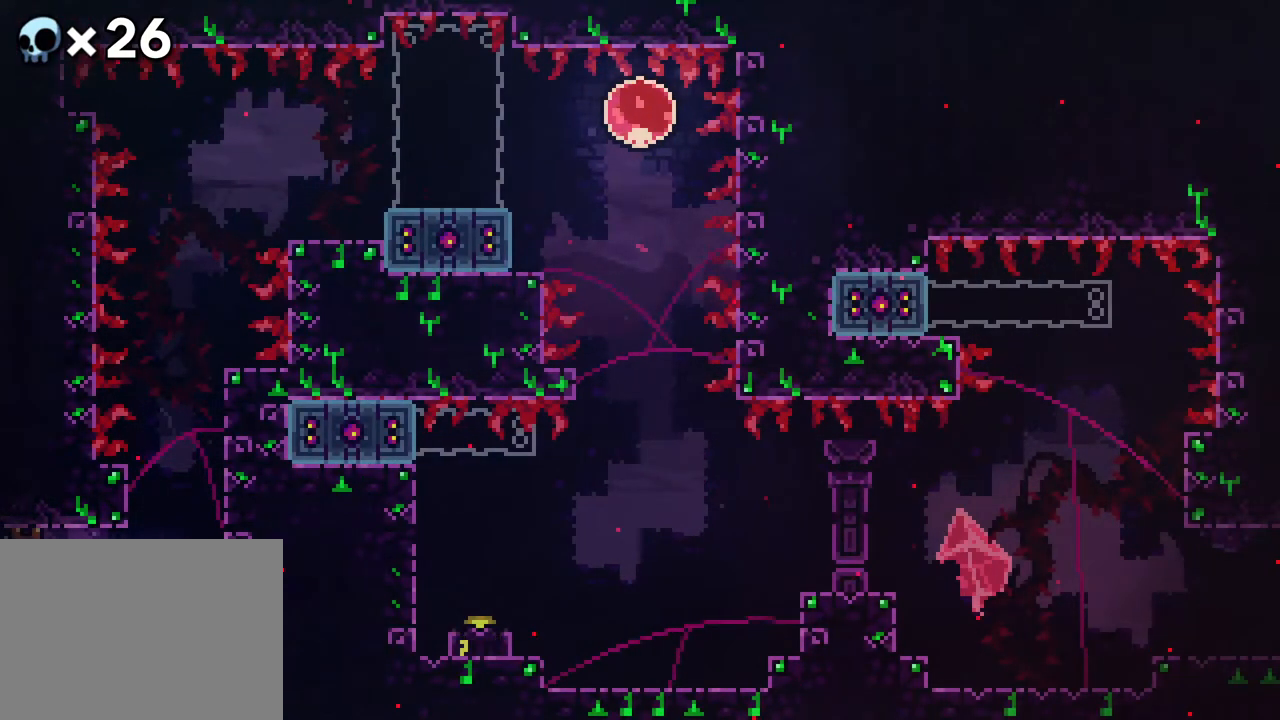
{"buttons": [], "events": []}
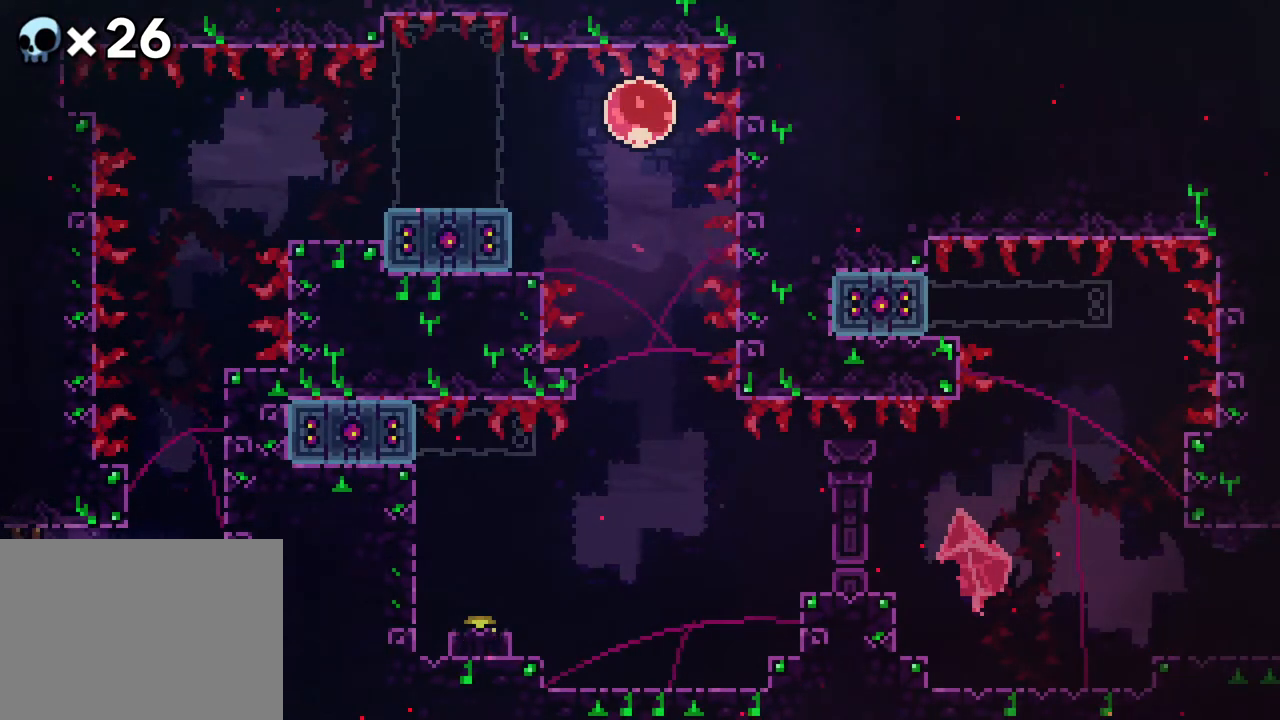
{"buttons": [], "events": [[267, "DPAD_LEFT", "down"], [467, "DPAD_LEFT", "up"]]}
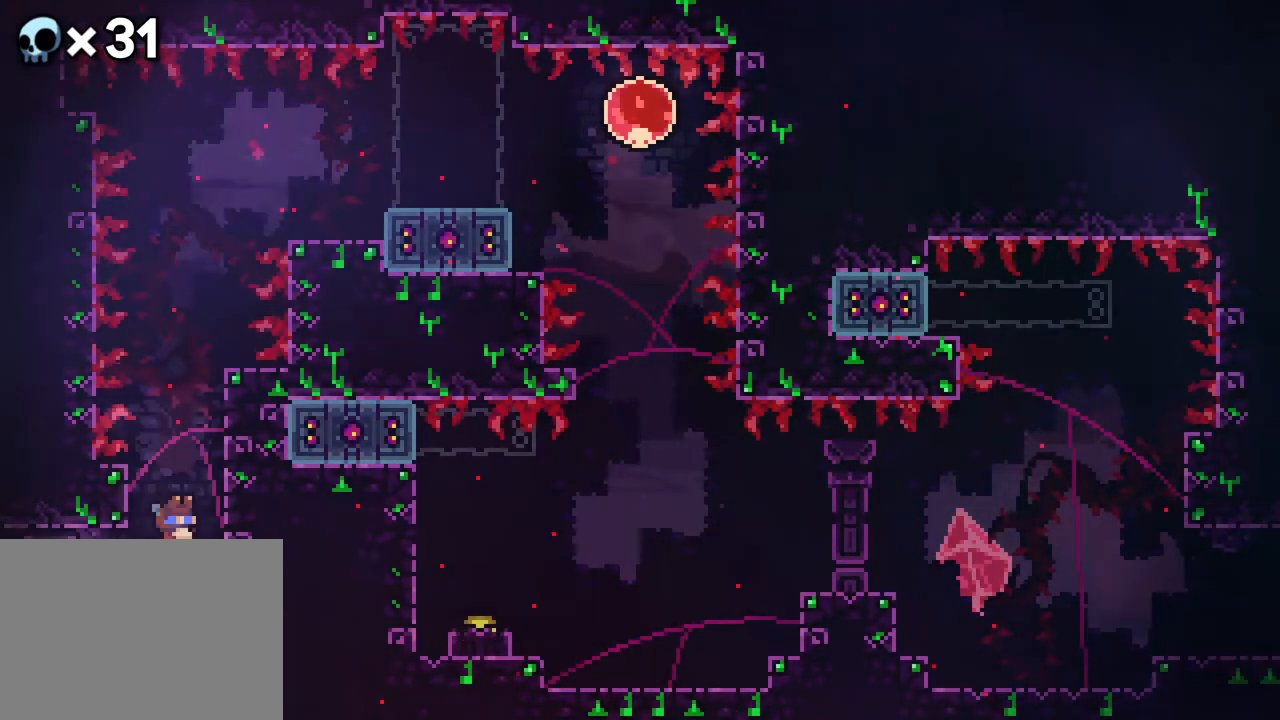
{"buttons": ["A", "DPAD_LEFT"], "events": [[483, "DPAD_LEFT", "down"], [500, "A", "down"]]}
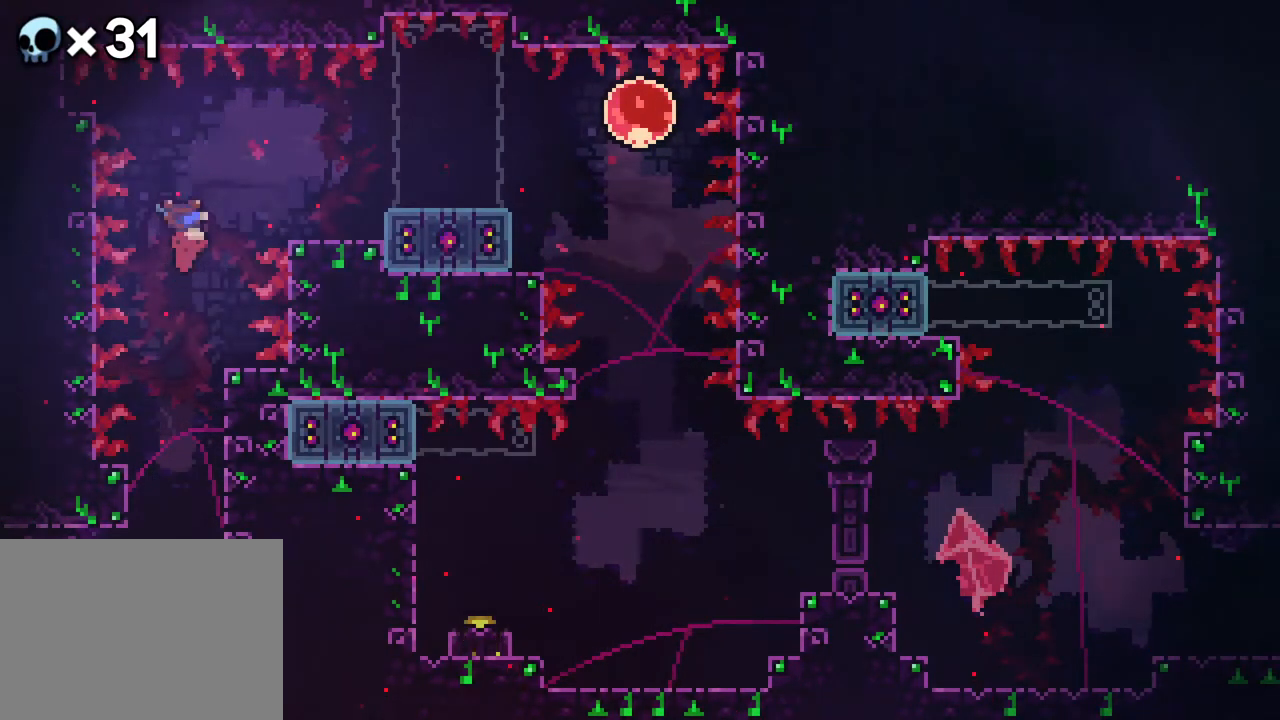
{"buttons": ["R2"], "events": [[283, "A", "up"], [317, "DPAD_LEFT", "up"], [417, "R2", "down"]]}
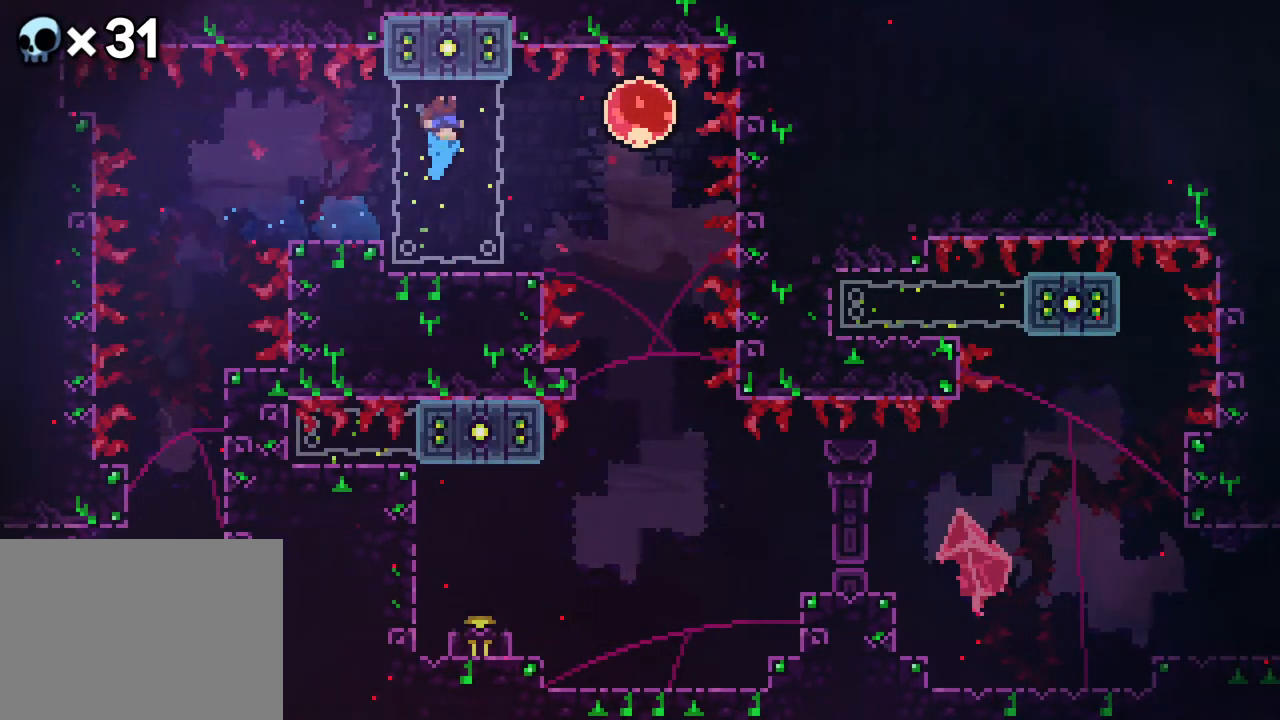
{"buttons": ["A", "DPAD_LEFT"], "events": [[167, "R2", "up"], [283, "DPAD_LEFT", "down"], [317, "A", "down"]]}
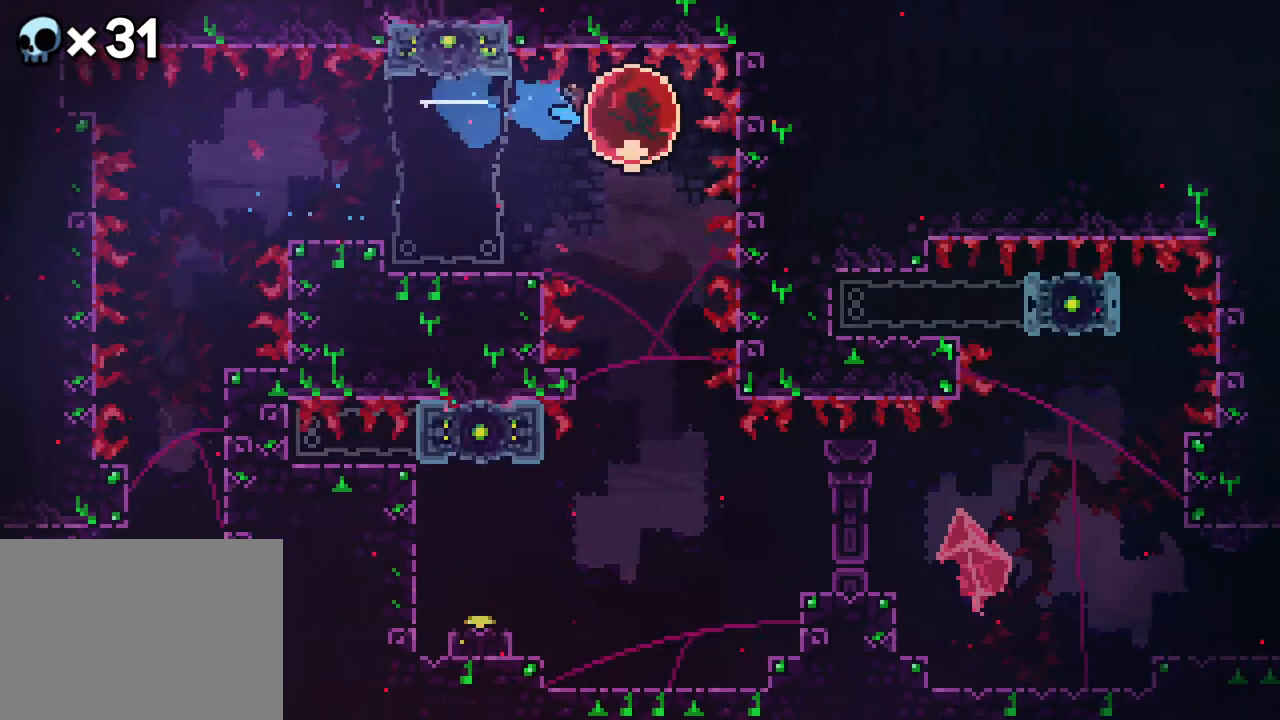
{"buttons": ["DPAD_UP"], "events": [[33, "A", "up"], [67, "DPAD_LEFT", "up"], [150, "DPAD_UP", "down"]]}
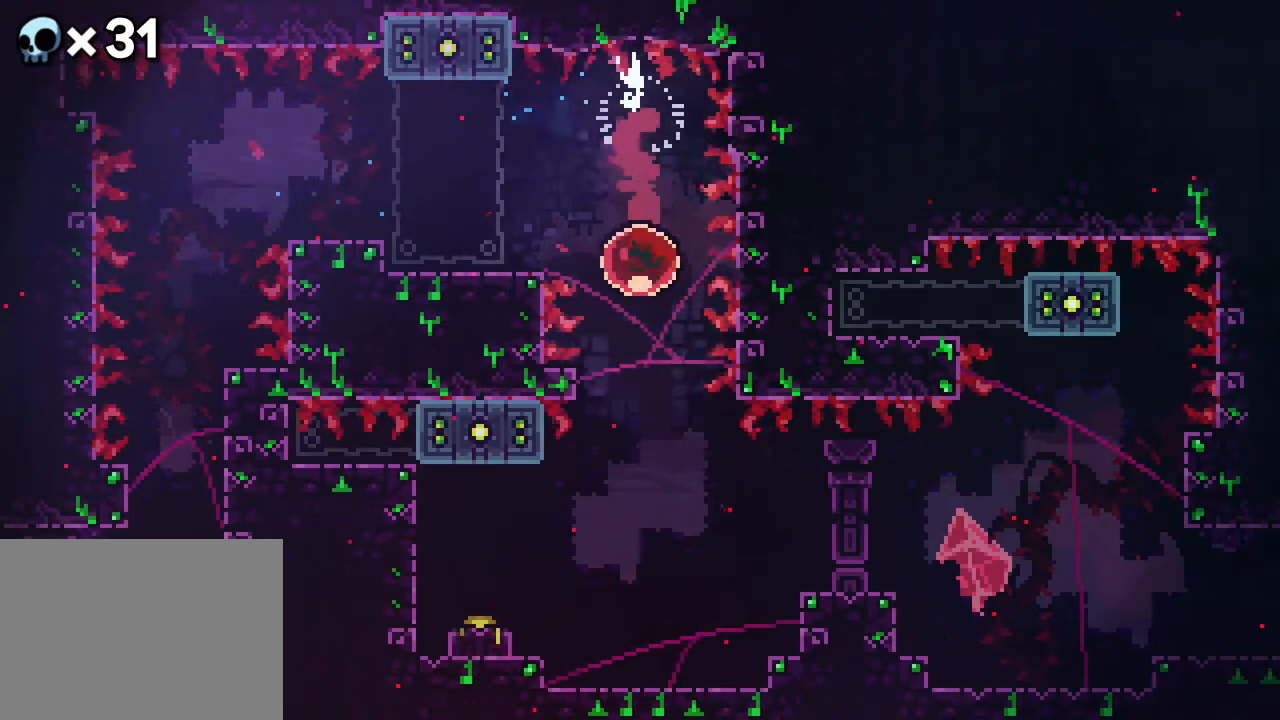
{"buttons": ["A", "DPAD_UP", "DPAD_RIGHT"], "events": [[267, "DPAD_RIGHT", "down"], [283, "A", "down"]]}
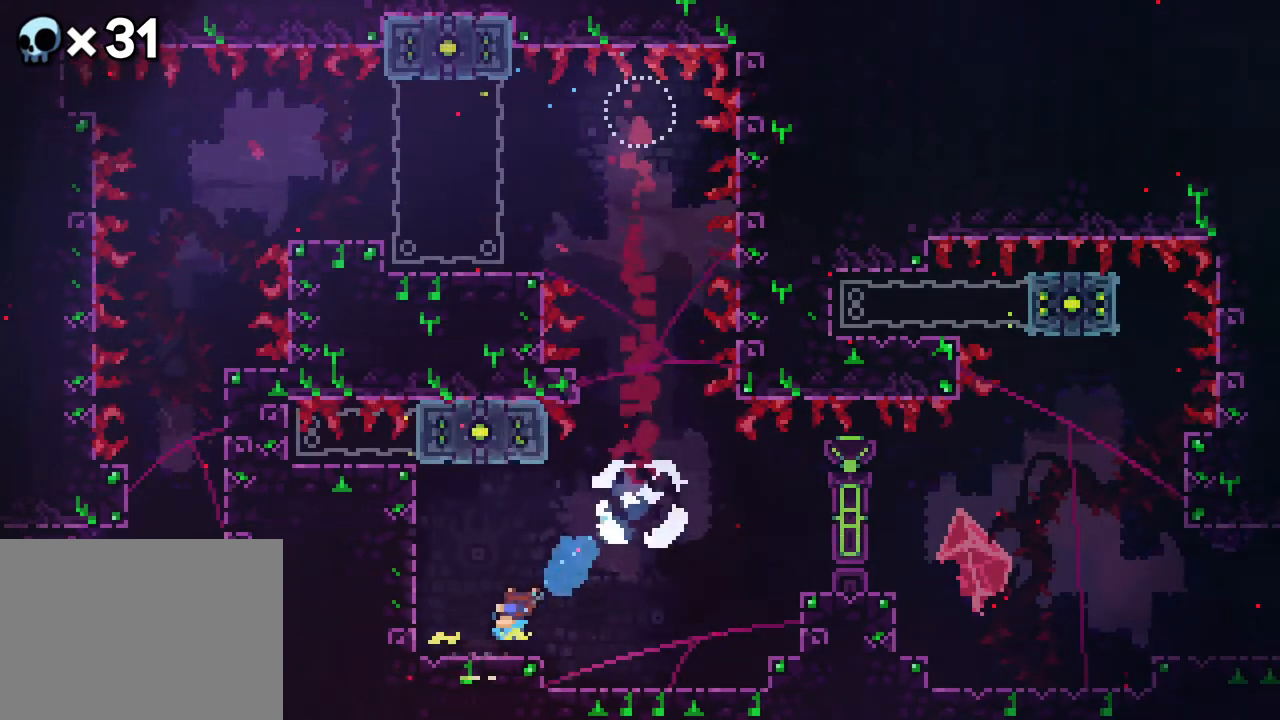
{"buttons": [], "events": [[183, "A", "up"], [233, "DPAD_RIGHT", "up"], [233, "DPAD_UP", "up"]]}
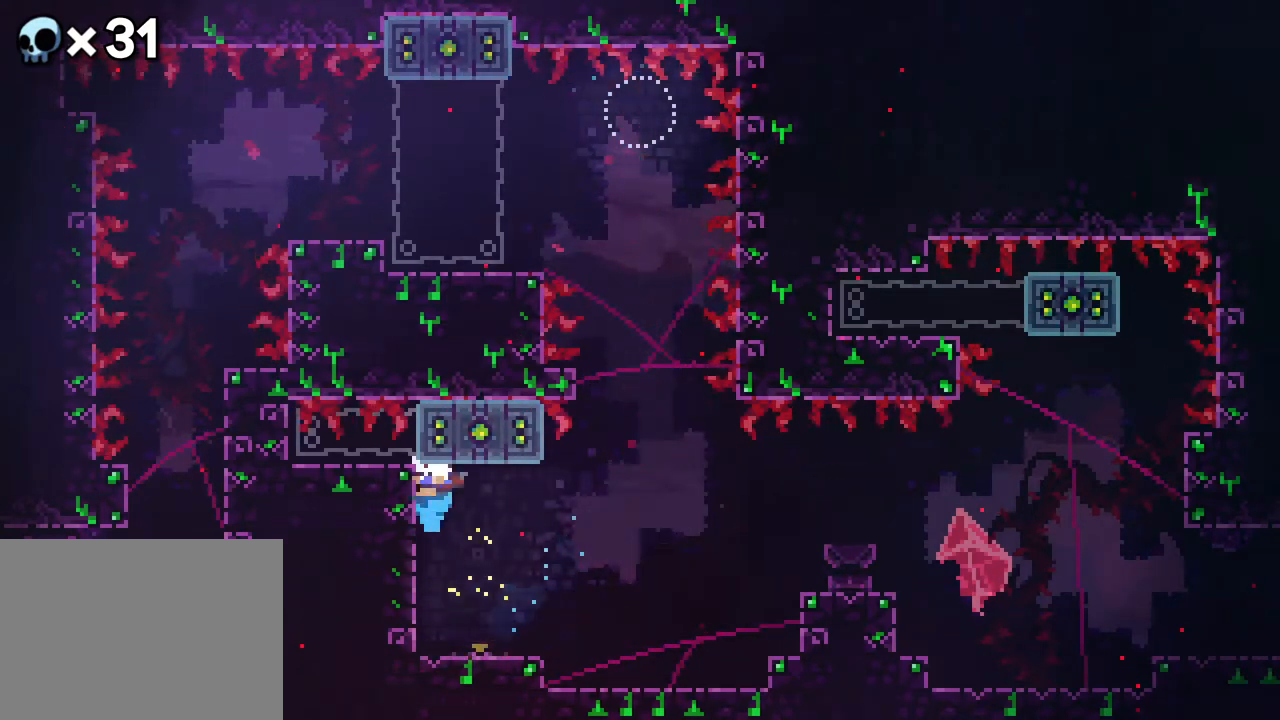
{"buttons": ["A", "DPAD_UP", "DPAD_LEFT"], "events": [[67, "DPAD_LEFT", "down"], [433, "DPAD_UP", "down"], [450, "A", "down"]]}
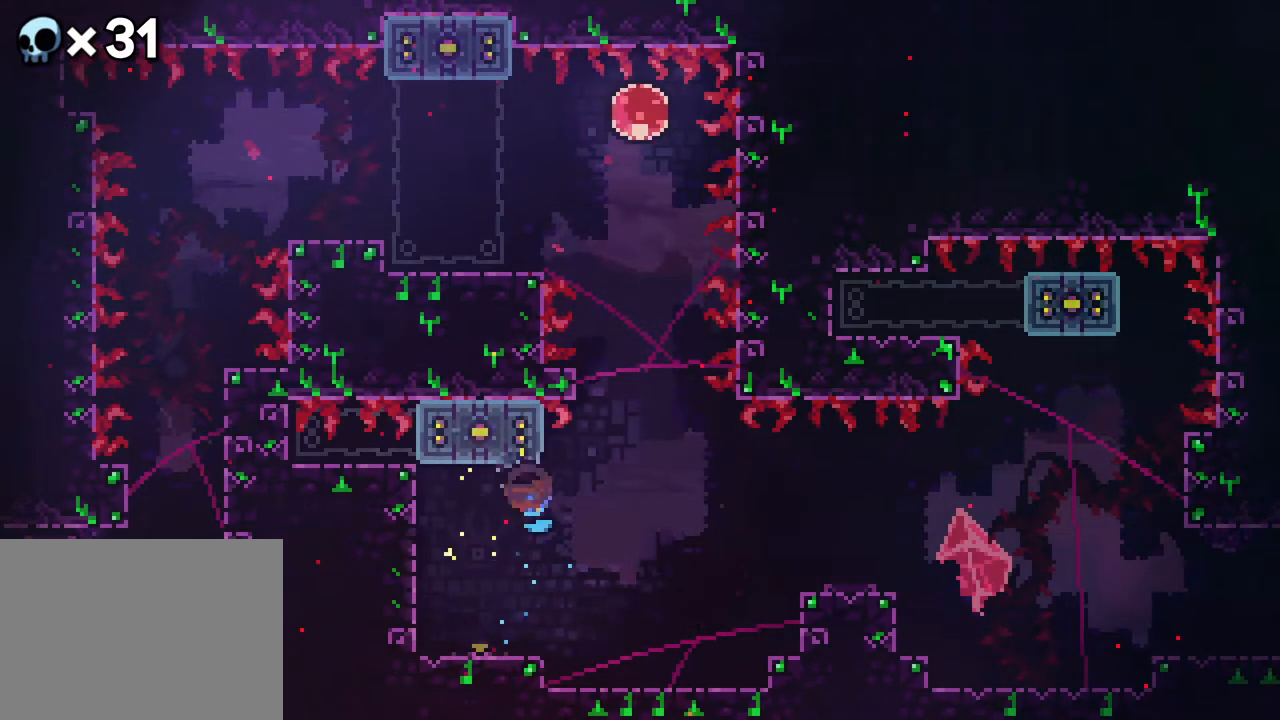
{"buttons": ["DPAD_LEFT"], "events": [[433, "A", "up"], [450, "DPAD_UP", "up"]]}
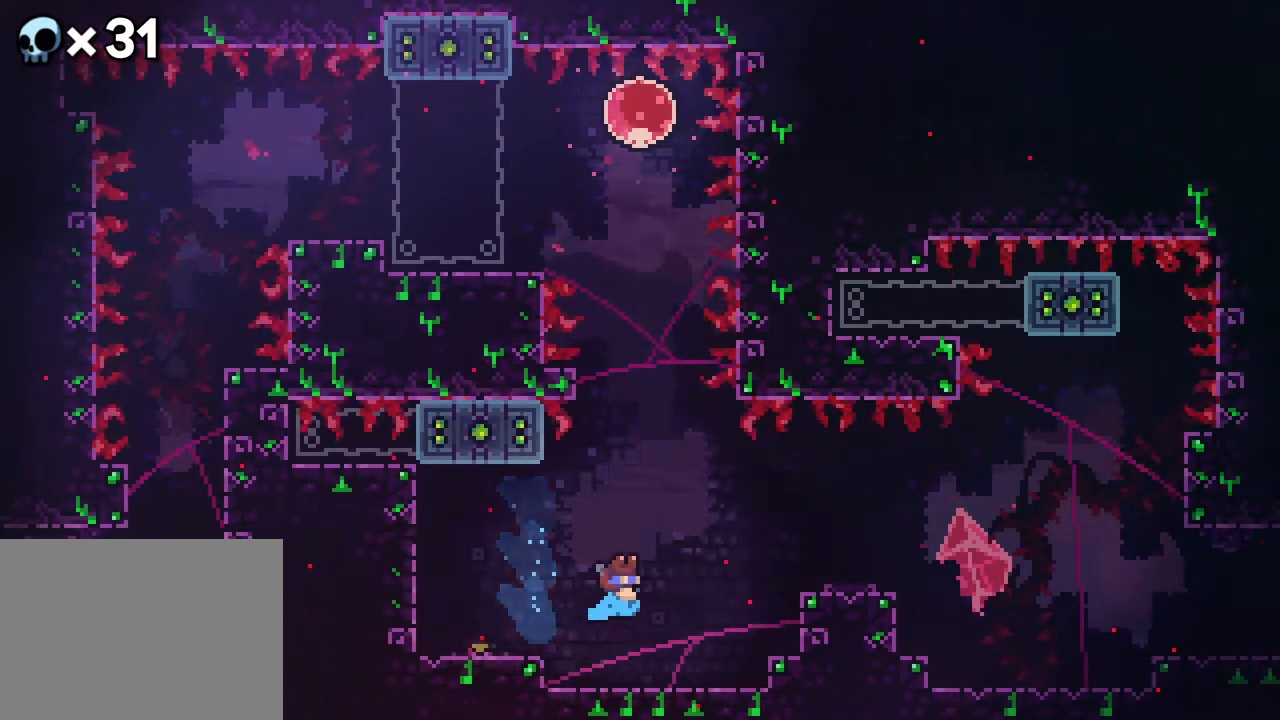
{"buttons": ["DPAD_UP", "DPAD_RIGHT"], "events": [[133, "DPAD_LEFT", "up"], [183, "DPAD_RIGHT", "down"], [333, "DPAD_UP", "down"]]}
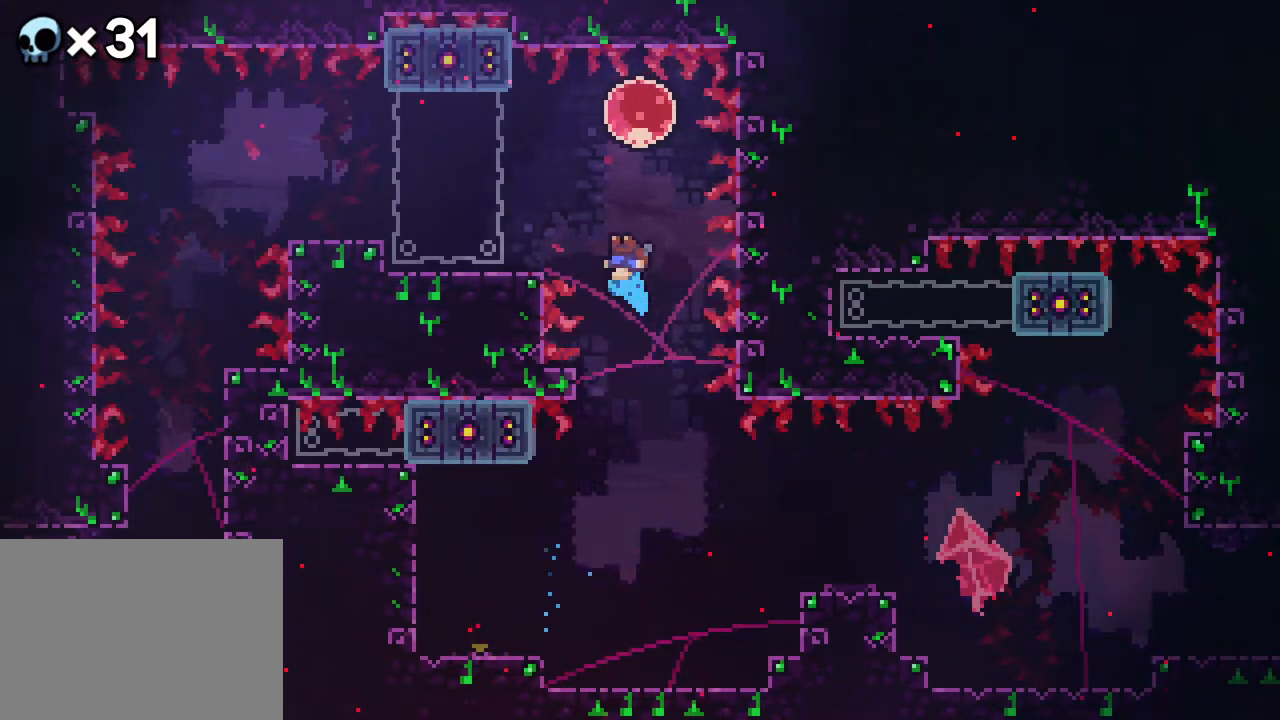
{"buttons": ["DPAD_UP"], "events": [[17, "DPAD_RIGHT", "up"], [17, "DPAD_UP", "up"], [250, "DPAD_UP", "down"]]}
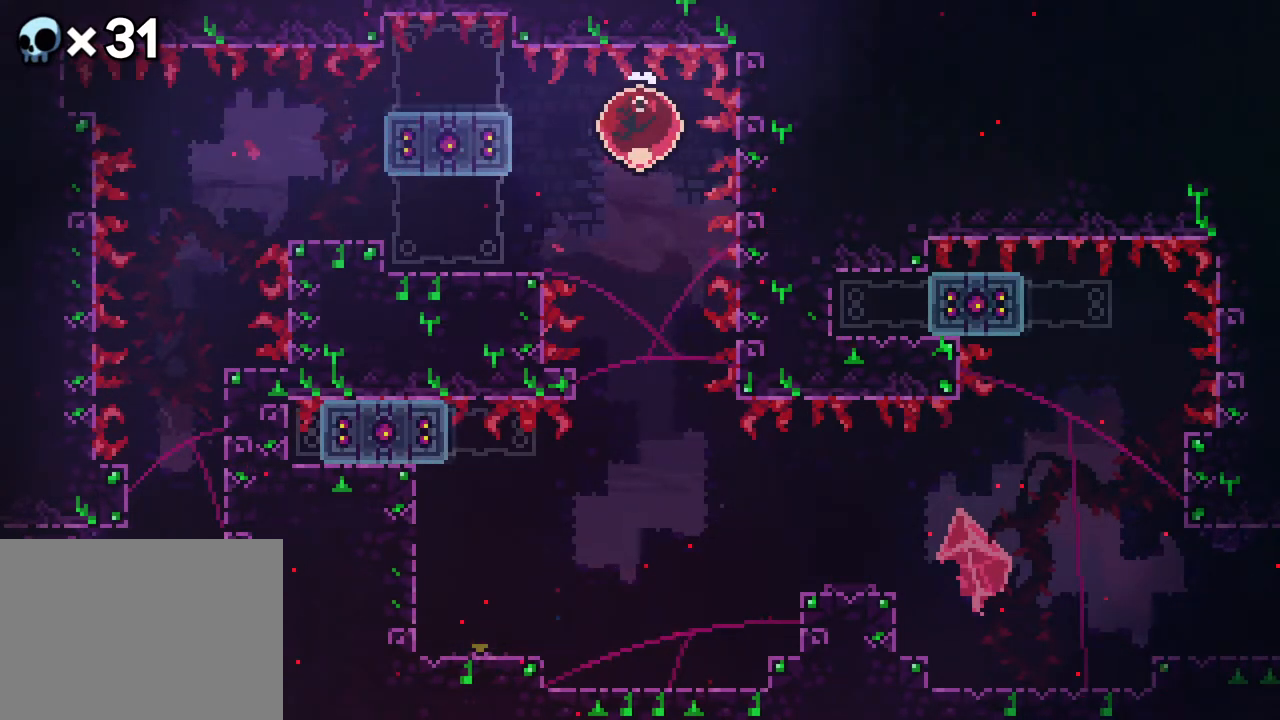
{"buttons": ["A", "DPAD_UP", "DPAD_RIGHT"], "events": [[350, "DPAD_RIGHT", "down"], [467, "A", "down"]]}